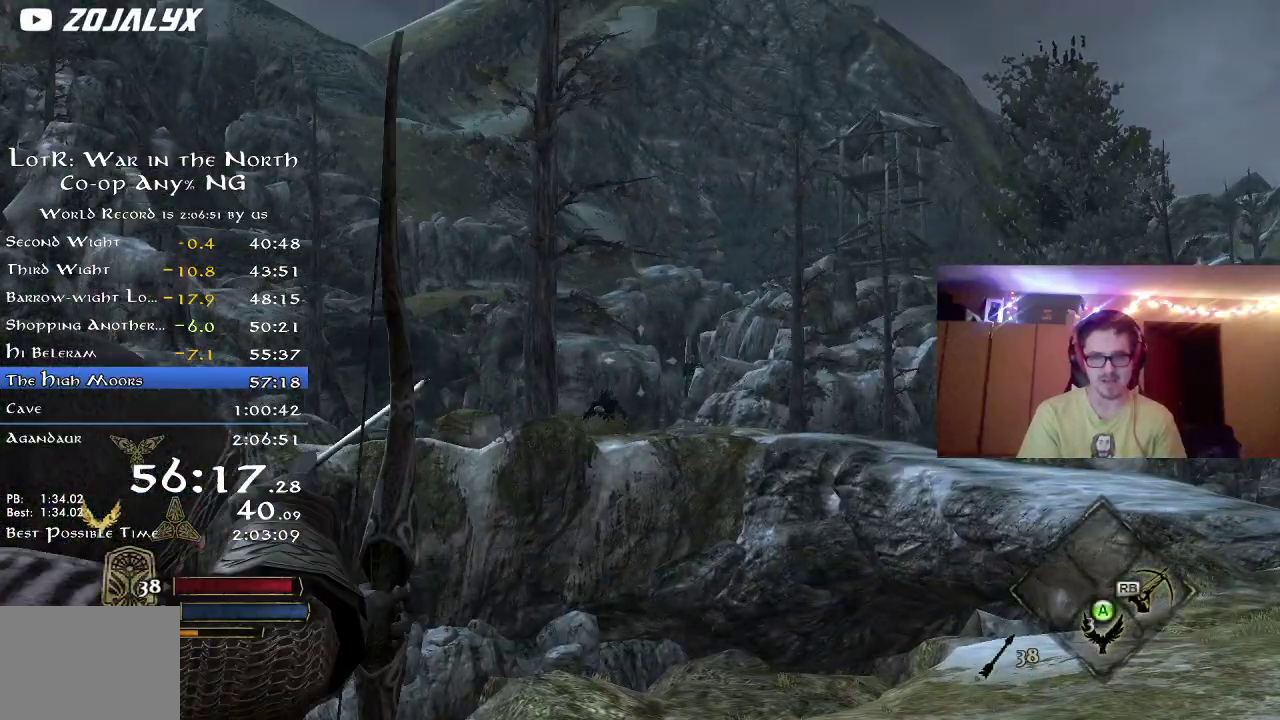
Gameplay with a controller (Xbox layout); each line is a JSON object with the inputs held at the frame after it (dt_ms = milliseconds from this image to that frame). "events" lists button and stick changes between this image and that frame as [ms after this image, input, new state], when the widget could be followed in between. Not read: R1 left_stick.
{"dt_ms": 300, "buttons": ["R2"], "right_stick": "down-left", "events": [[283, "right_stick", "down-left"]]}
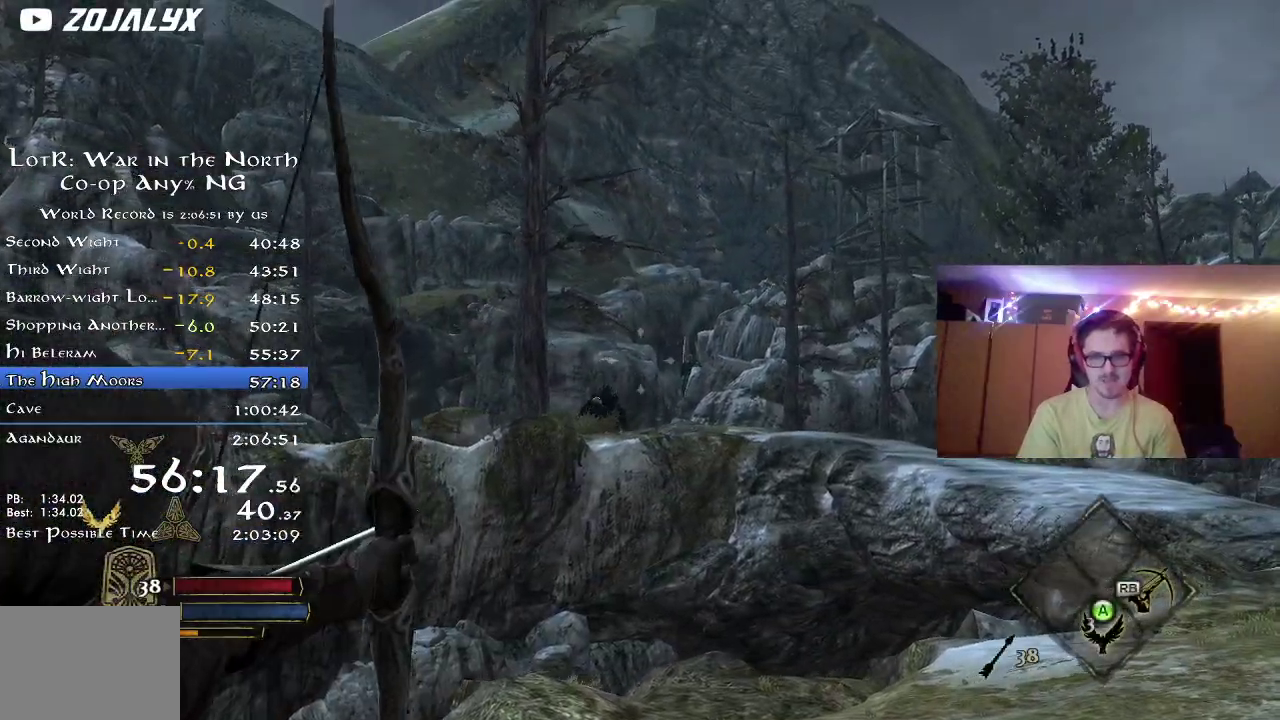
{"dt_ms": 400, "buttons": ["R2"], "right_stick": "down-left", "events": [[100, "right_stick", "center"], [350, "right_stick", "down-left"]]}
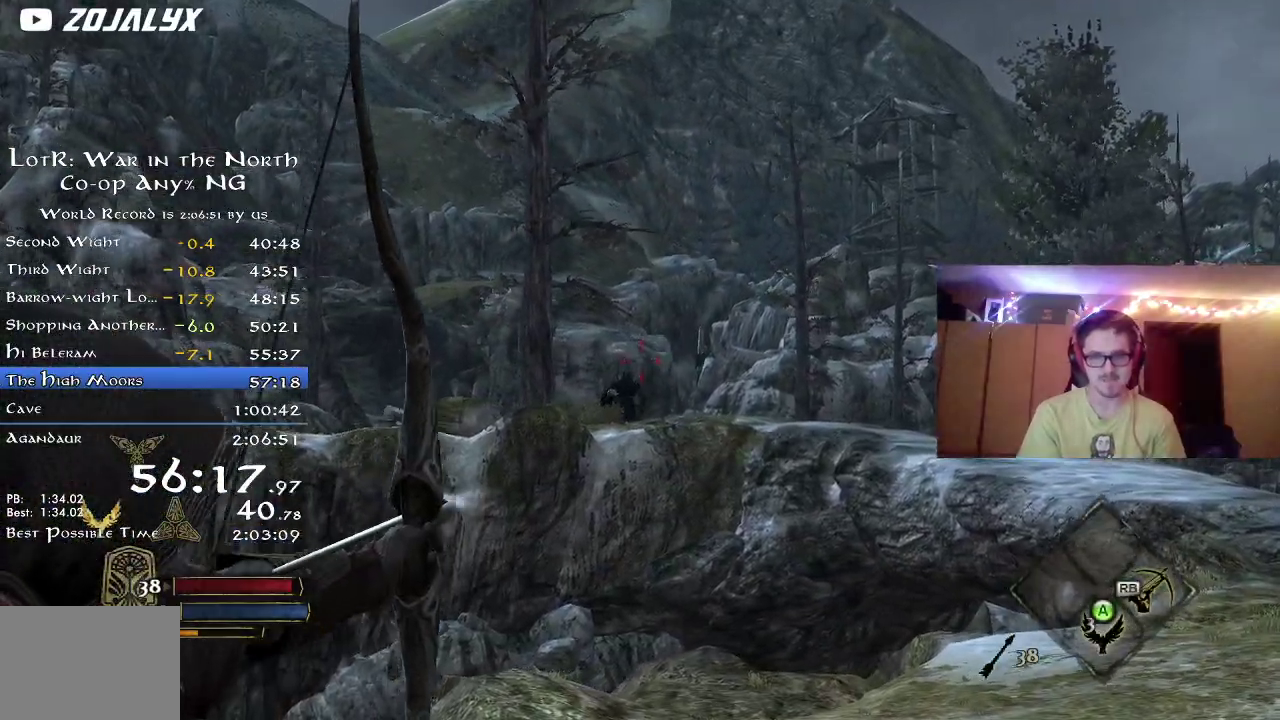
{"dt_ms": 800, "buttons": [], "right_stick": "center", "events": [[33, "right_stick", "center"], [250, "right_stick", "left"], [467, "right_stick", "center"], [583, "R2", "up"]]}
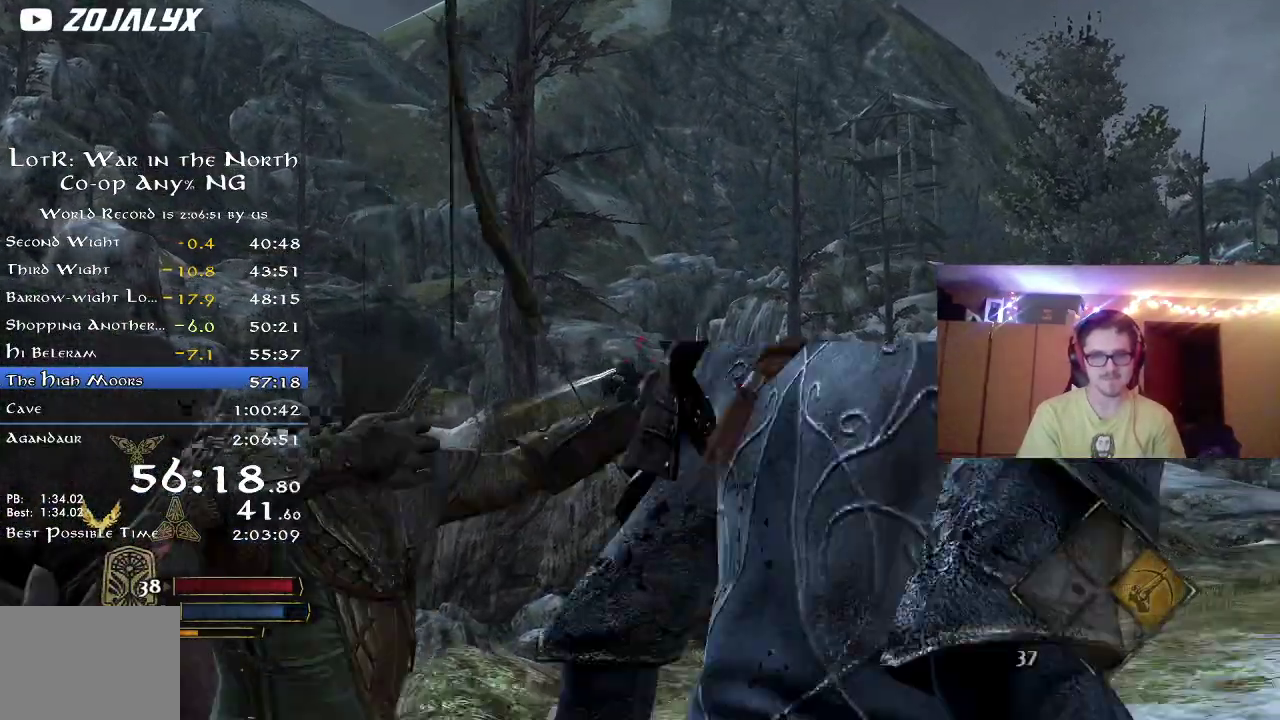
{"dt_ms": 300, "buttons": ["R2"], "right_stick": "down", "events": [[33, "right_stick", "down"], [83, "R2", "down"], [167, "right_stick", "down-right"], [217, "right_stick", "down"]]}
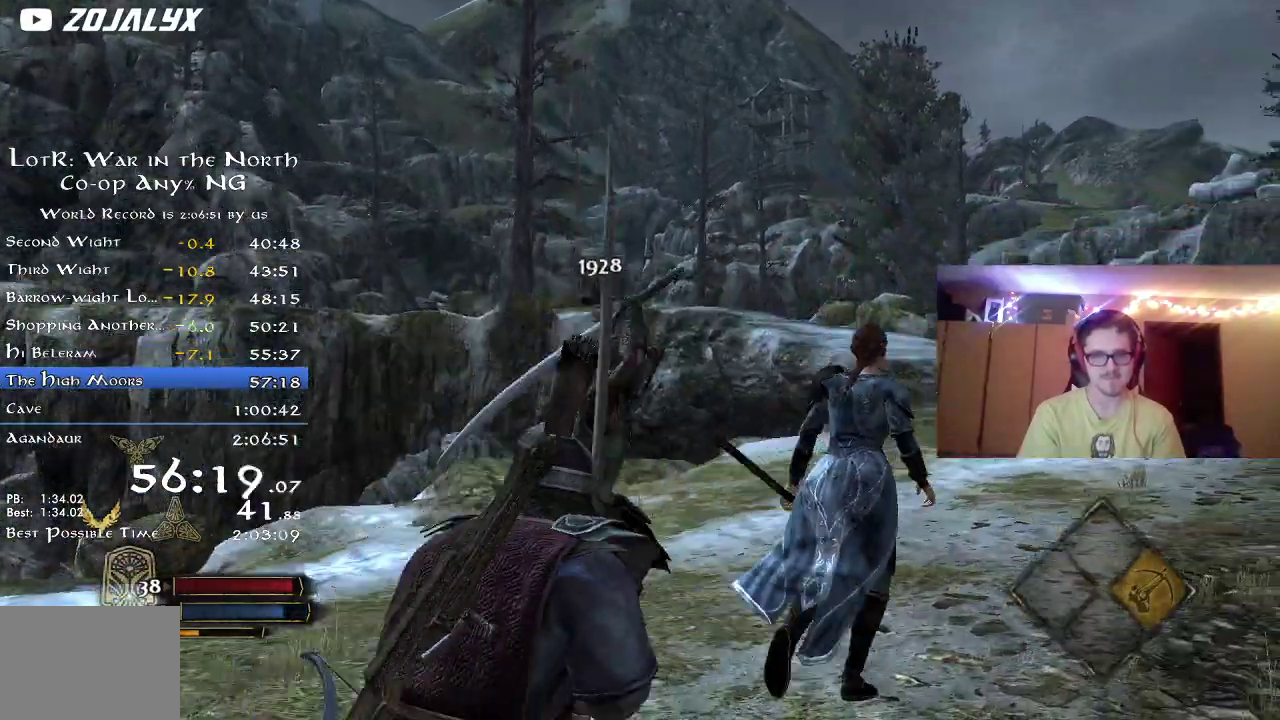
{"dt_ms": 500, "buttons": ["R2"], "right_stick": "center", "events": [[117, "right_stick", "down-right"], [167, "right_stick", "center"]]}
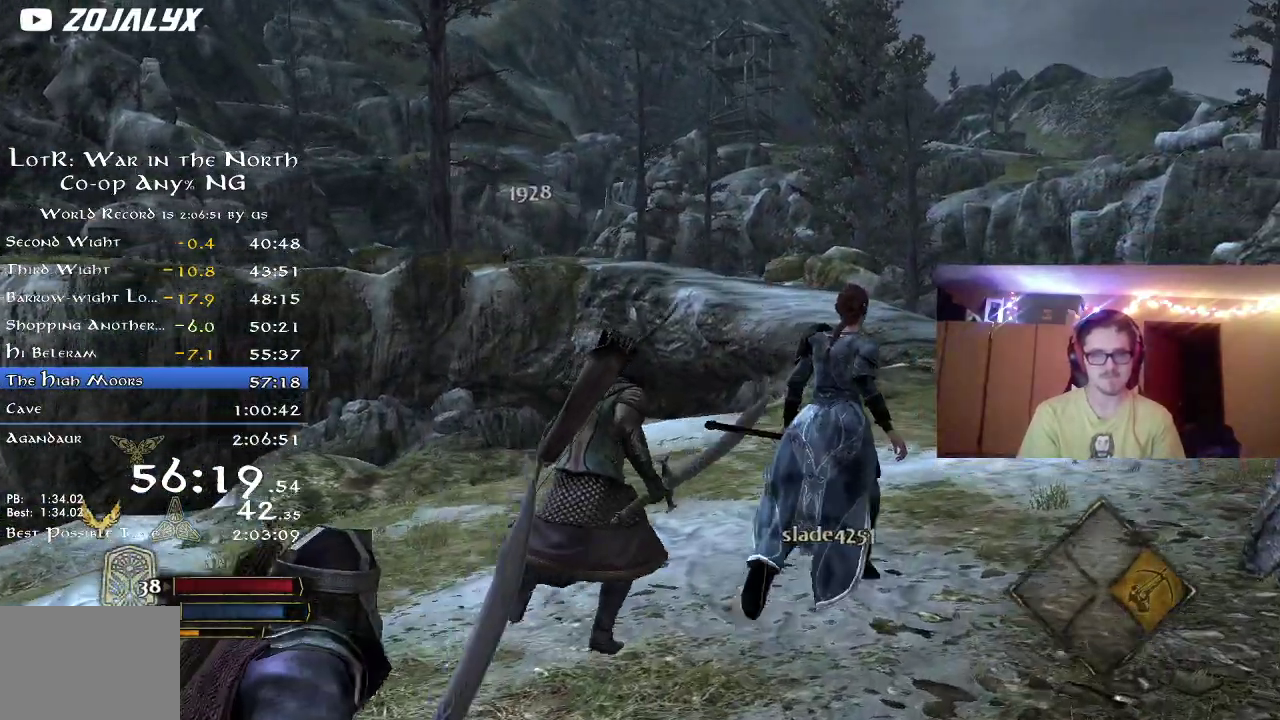
{"dt_ms": 500, "buttons": ["R2"], "right_stick": "center", "events": []}
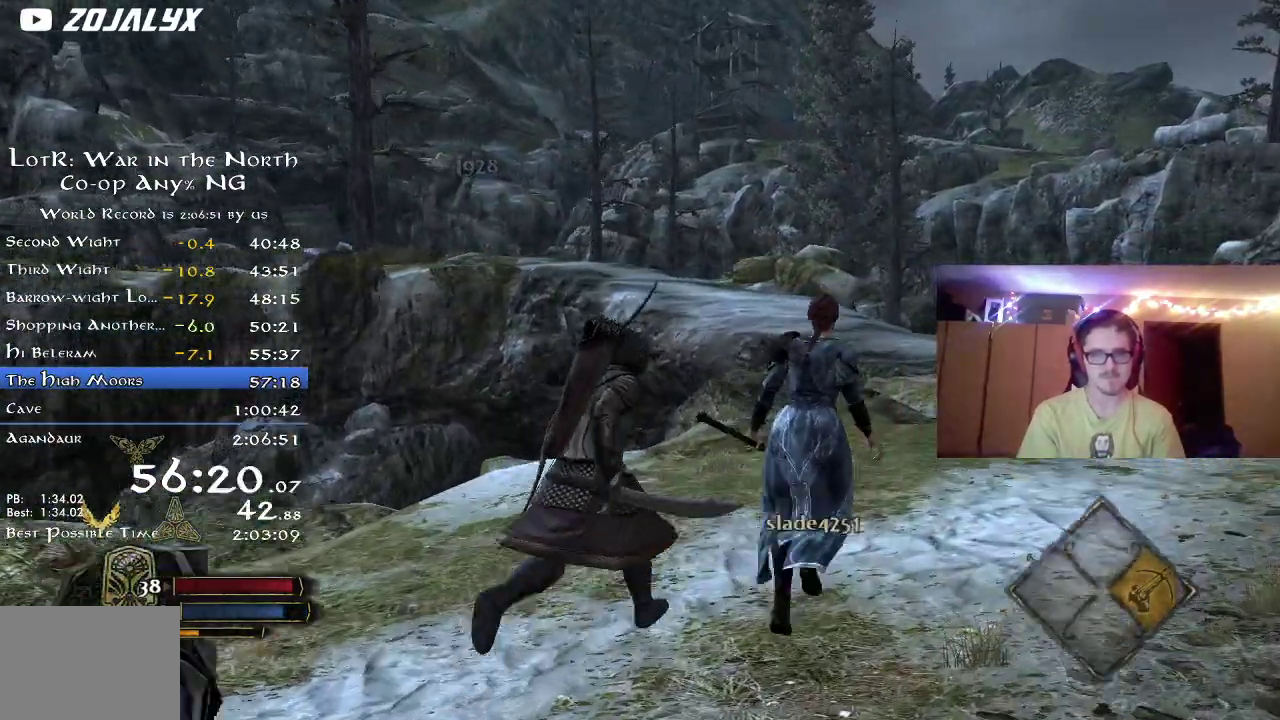
{"dt_ms": 300, "buttons": ["R2"], "right_stick": "down", "events": [[183, "right_stick", "down"]]}
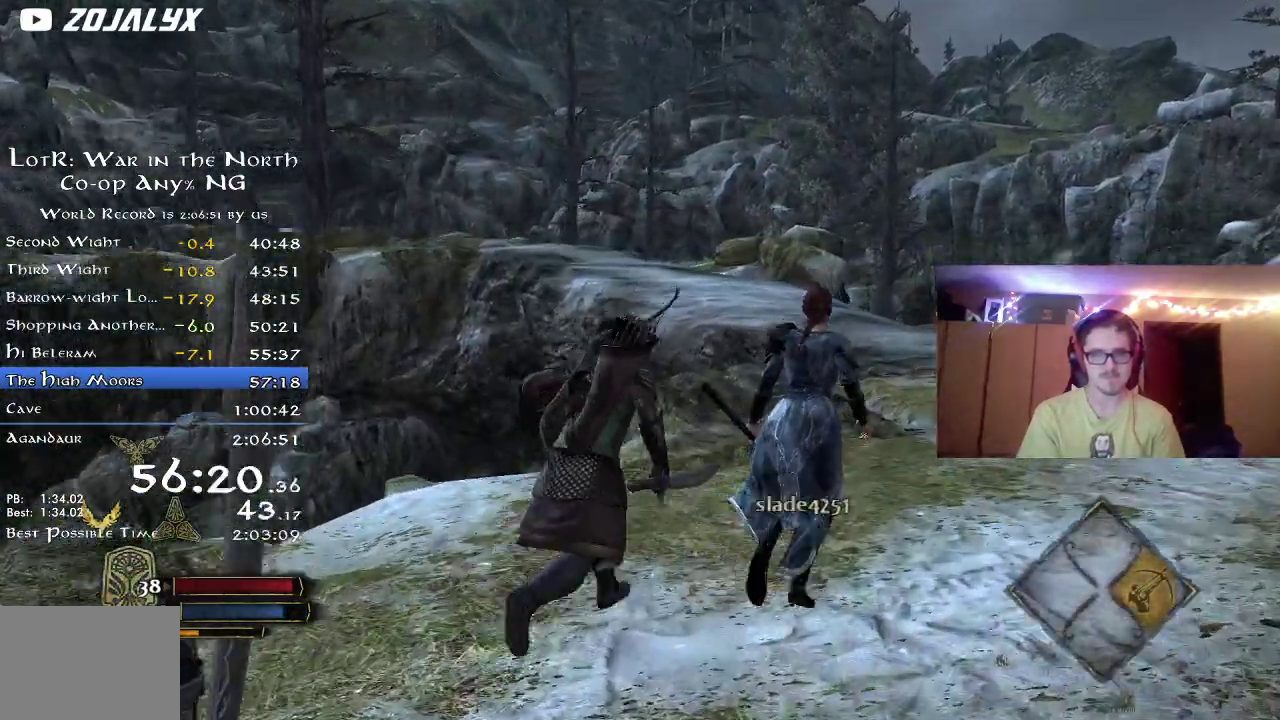
{"dt_ms": 700, "buttons": ["R2"], "right_stick": "center", "events": [[83, "right_stick", "center"], [600, "L2", "down"], [650, "L2", "up"]]}
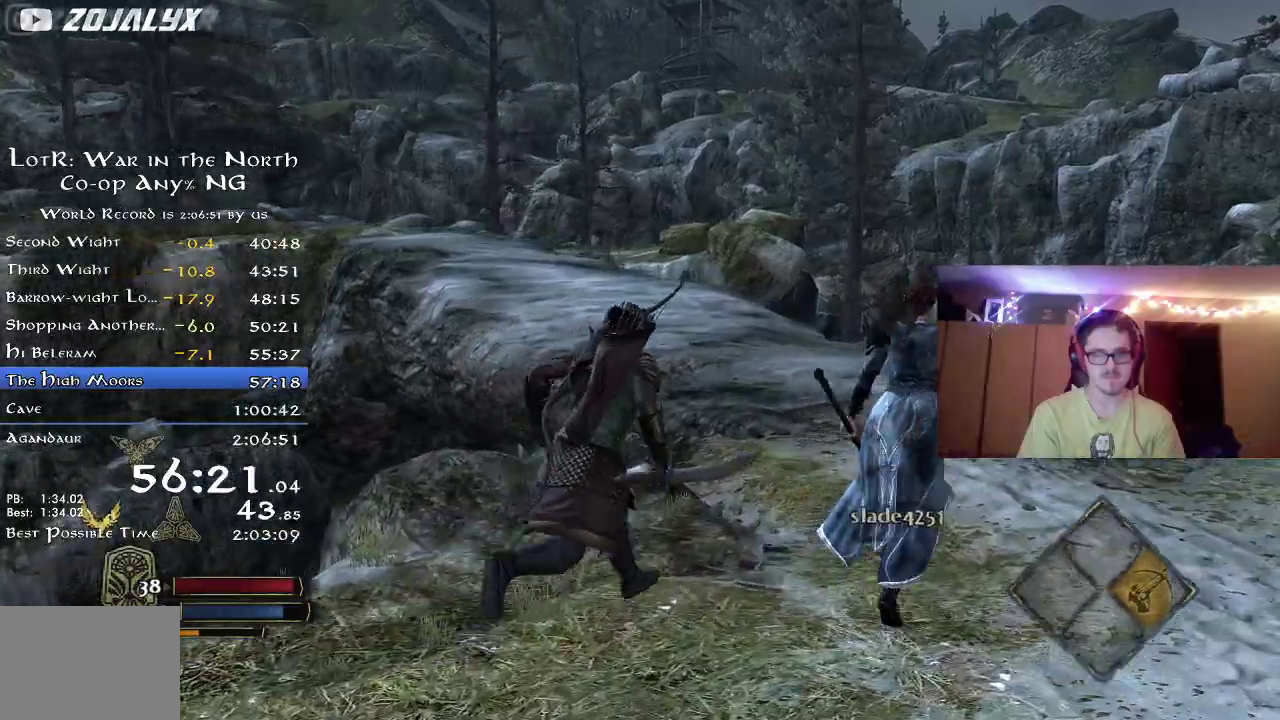
{"dt_ms": 500, "buttons": ["R2"], "right_stick": "center", "events": []}
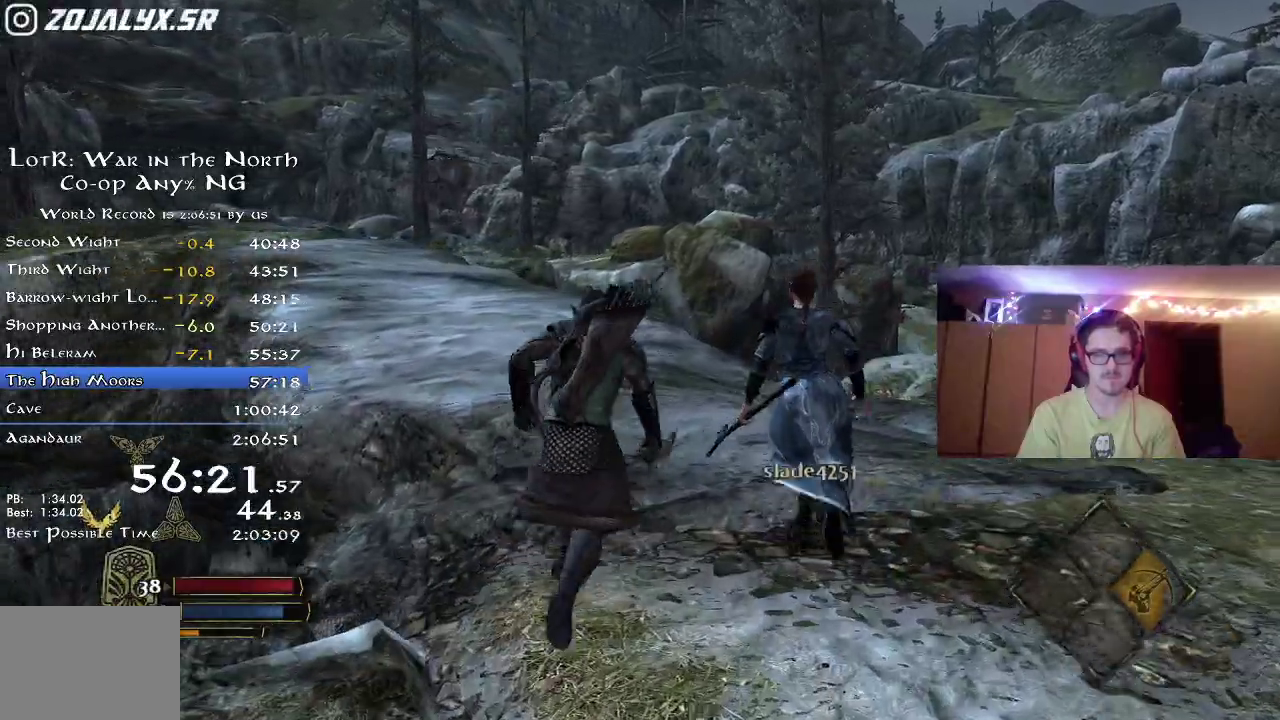
{"dt_ms": 300, "buttons": ["R2"], "right_stick": "down-left", "events": [[117, "right_stick", "down-left"]]}
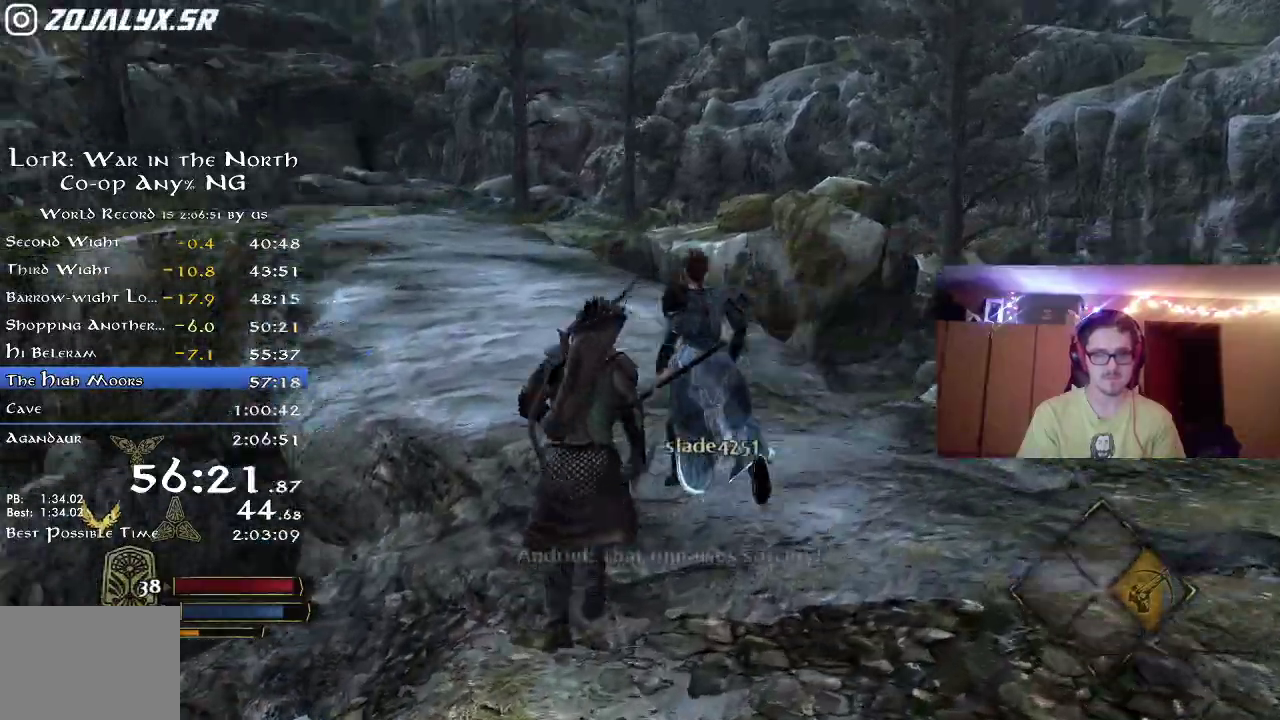
{"dt_ms": 800, "buttons": ["R2"], "right_stick": "center", "events": [[200, "right_stick", "center"], [583, "right_stick", "down"], [783, "right_stick", "center"]]}
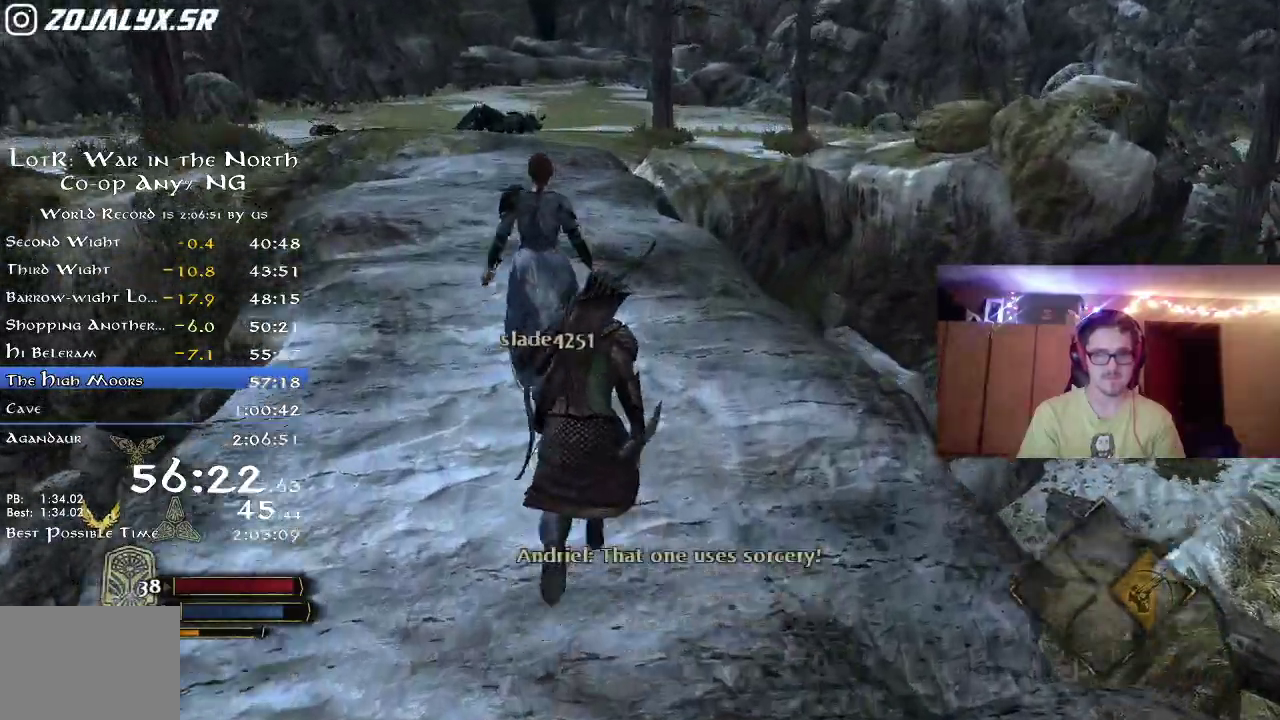
{"dt_ms": 400, "buttons": ["L2", "R2"], "right_stick": "center", "events": [[400, "L2", "down"]]}
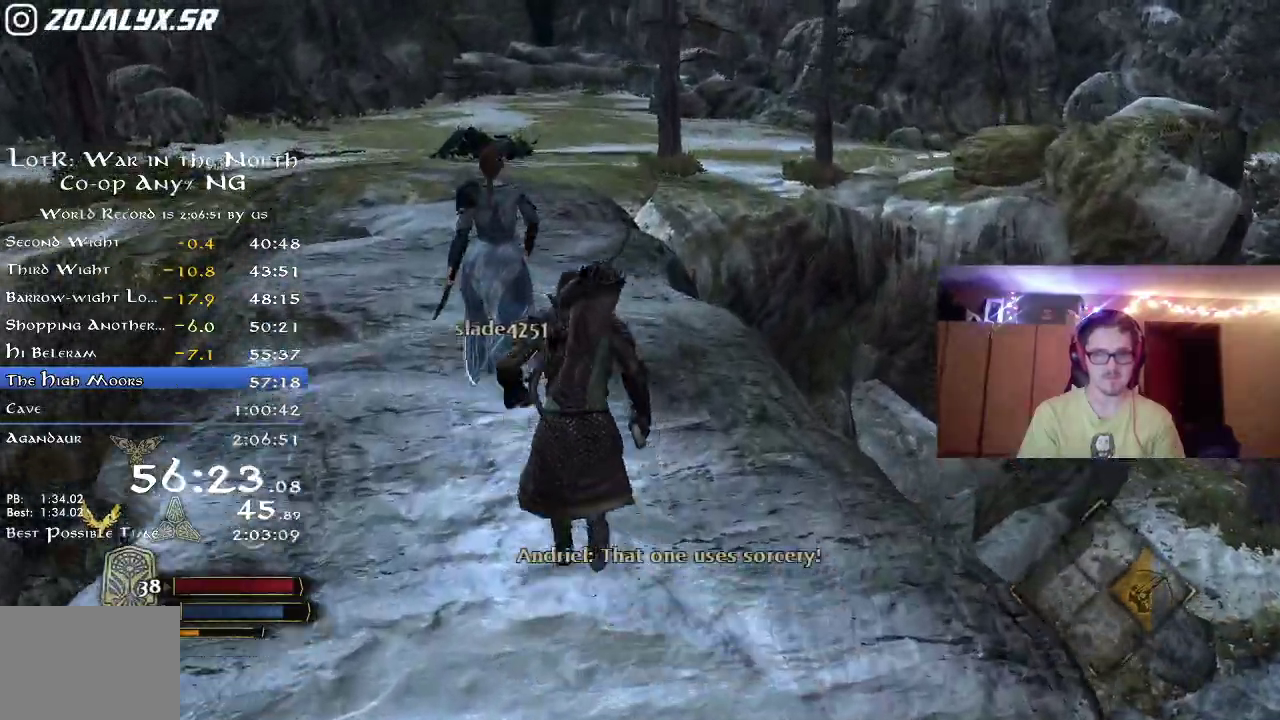
{"dt_ms": 400, "buttons": ["R2"], "right_stick": "center", "events": [[67, "L2", "up"]]}
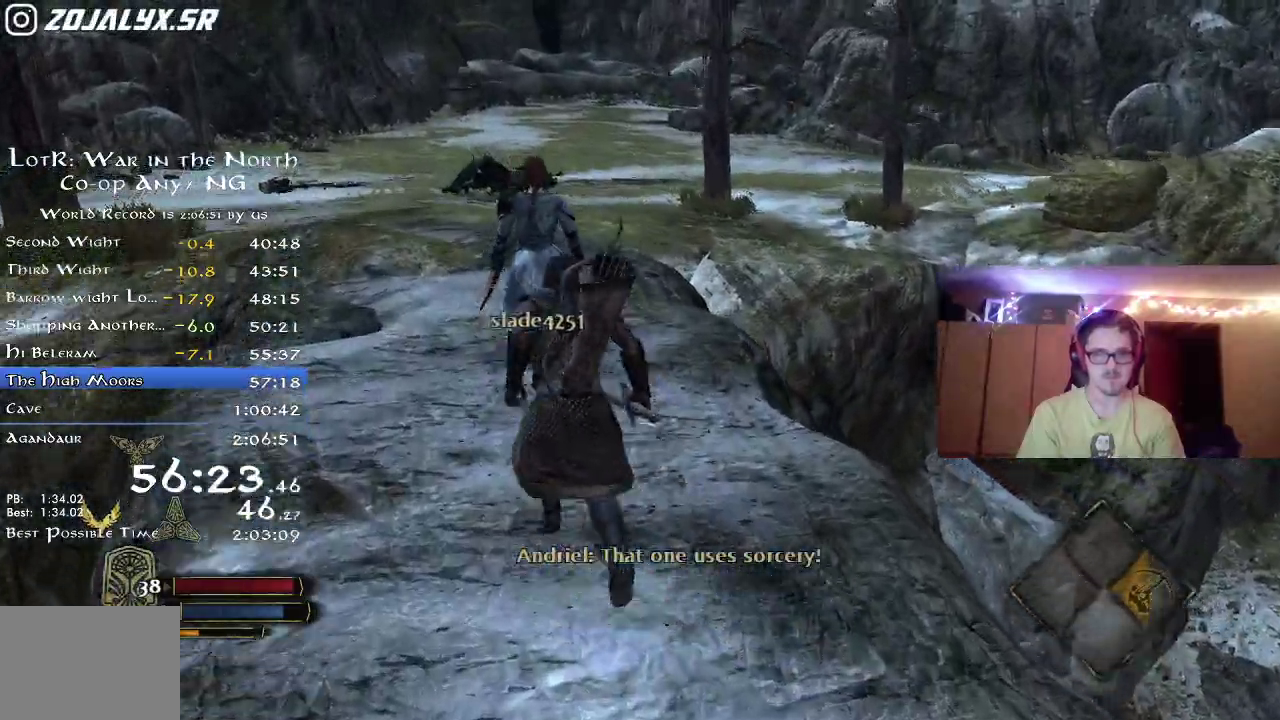
{"dt_ms": 700, "buttons": ["R2"], "right_stick": "center", "events": [[117, "right_stick", "down-right"], [333, "right_stick", "center"], [417, "right_stick", "down"], [650, "right_stick", "center"]]}
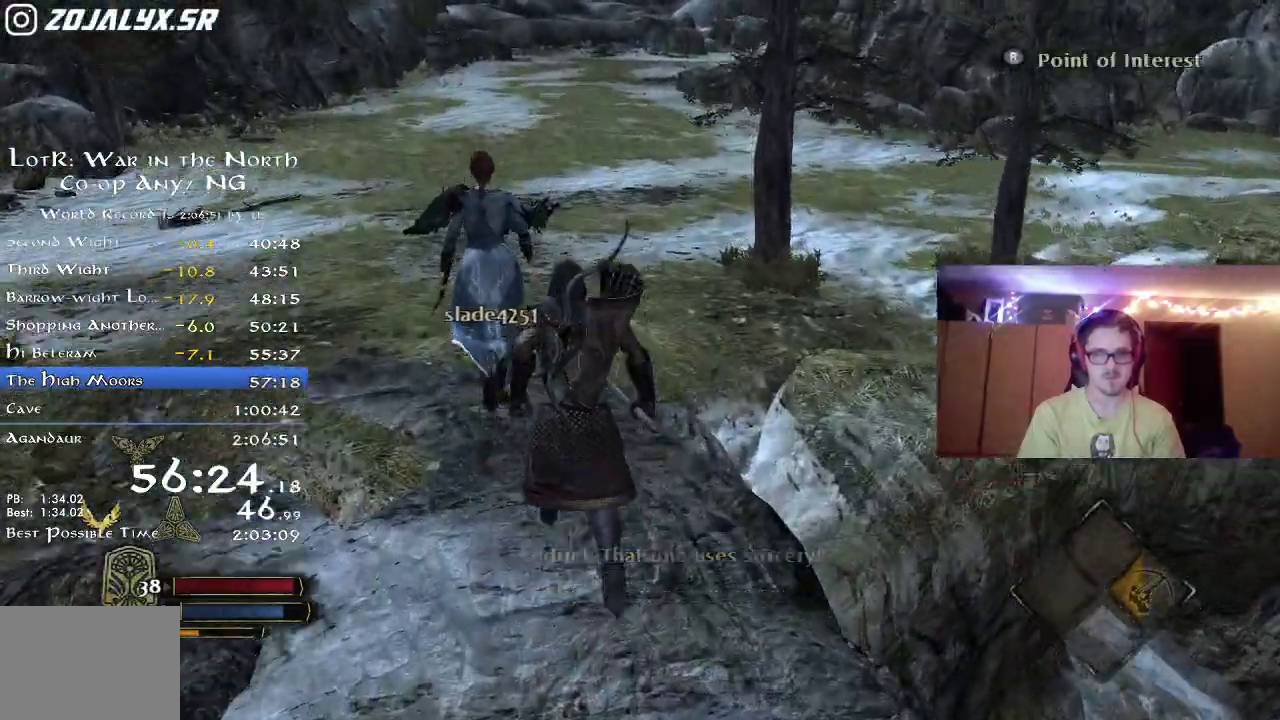
{"dt_ms": 400, "buttons": ["R2"], "right_stick": "center", "events": [[117, "right_stick", "down"], [233, "right_stick", "down-right"], [383, "right_stick", "center"]]}
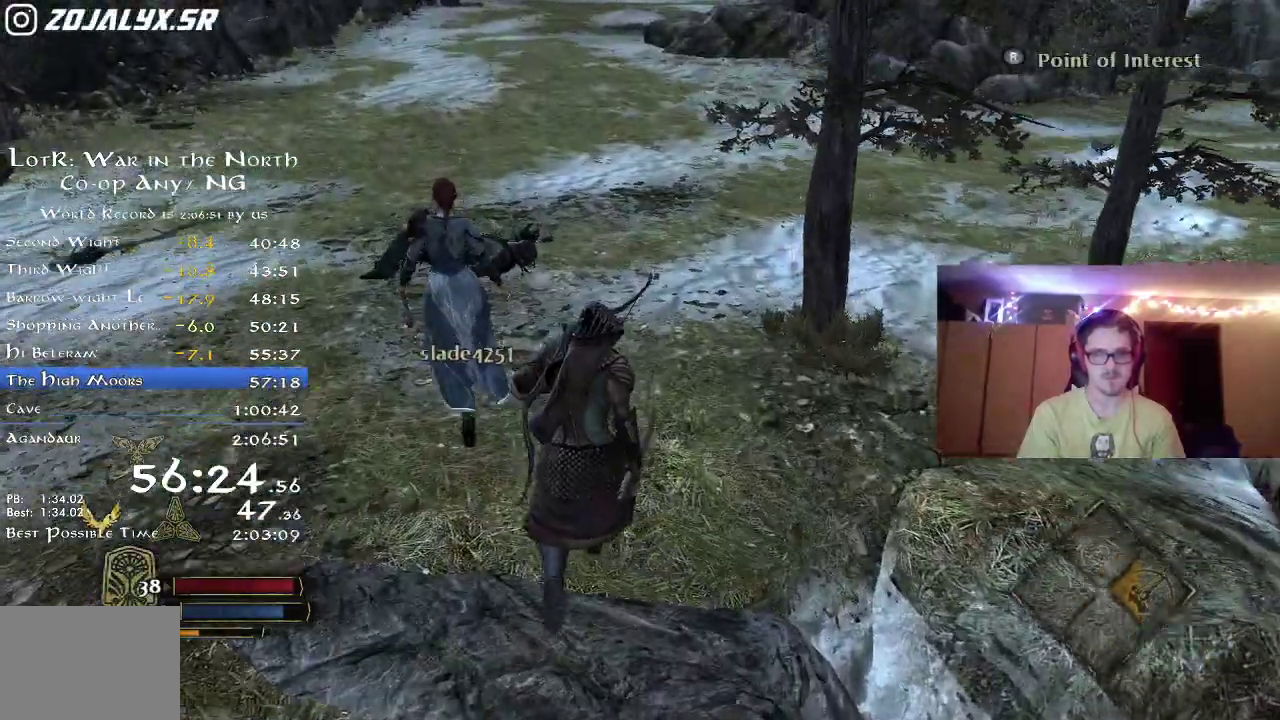
{"dt_ms": 400, "buttons": ["R2"], "right_stick": "down-right", "events": [[167, "right_stick", "down-right"]]}
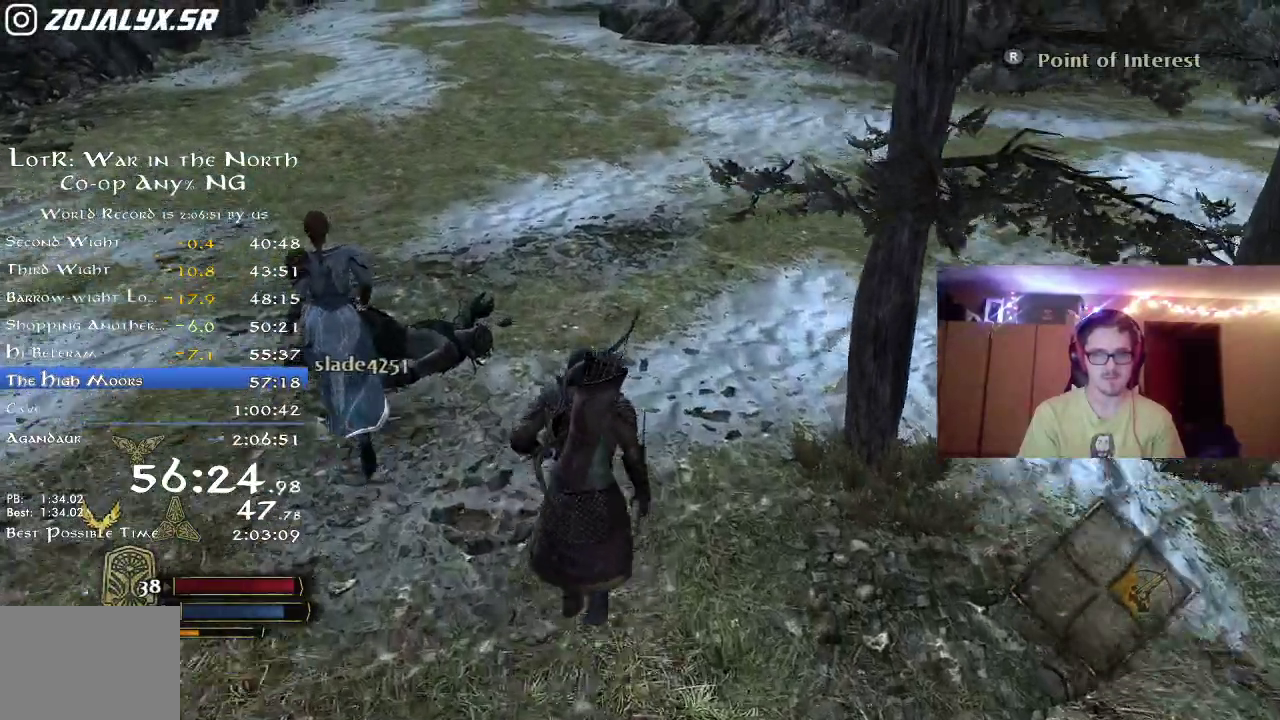
{"dt_ms": 800, "buttons": ["R2"], "right_stick": "center", "events": [[83, "right_stick", "center"]]}
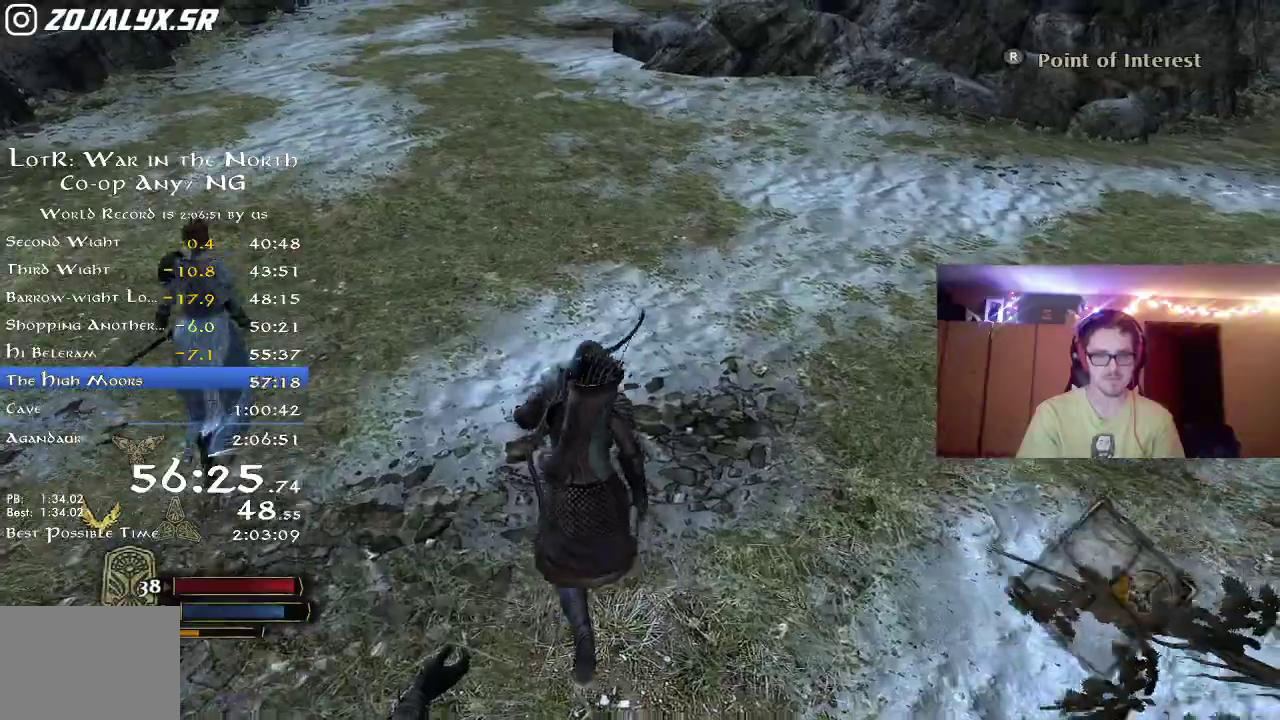
{"dt_ms": 300, "buttons": ["R2"], "right_stick": "up", "events": [[150, "right_stick", "up"]]}
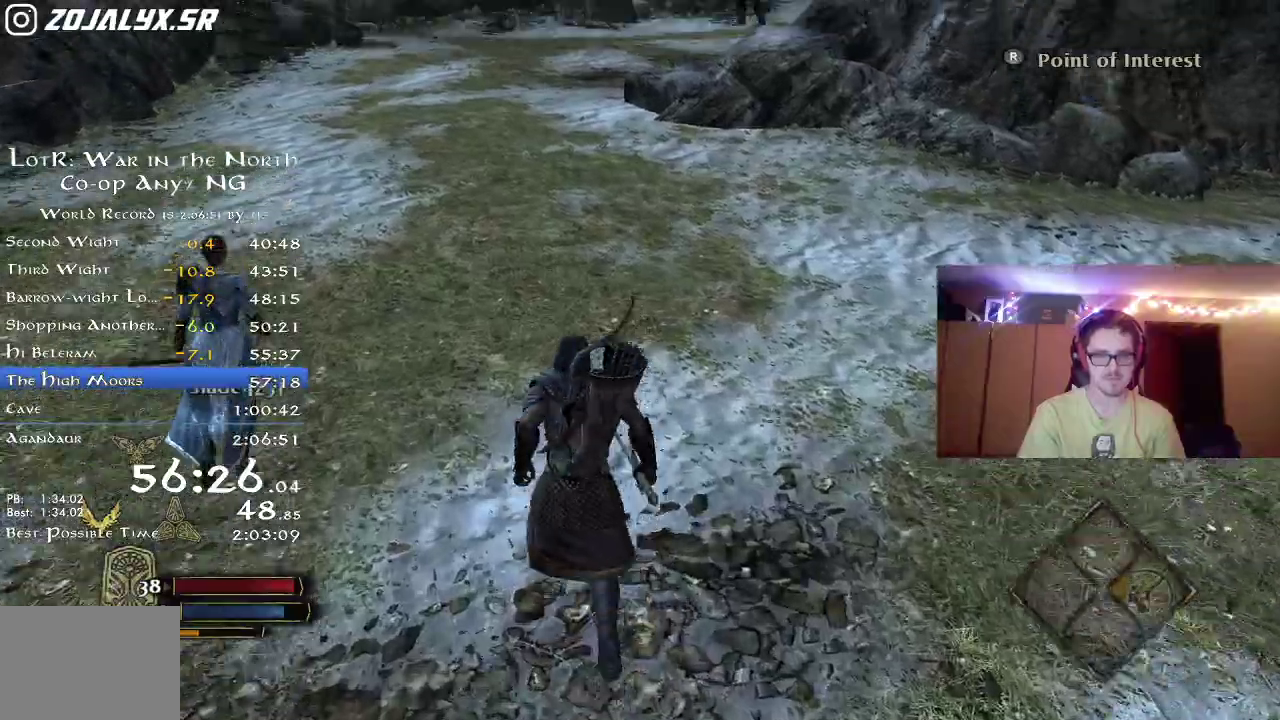
{"dt_ms": 500, "buttons": ["R2"], "right_stick": "center", "events": [[433, "right_stick", "center"]]}
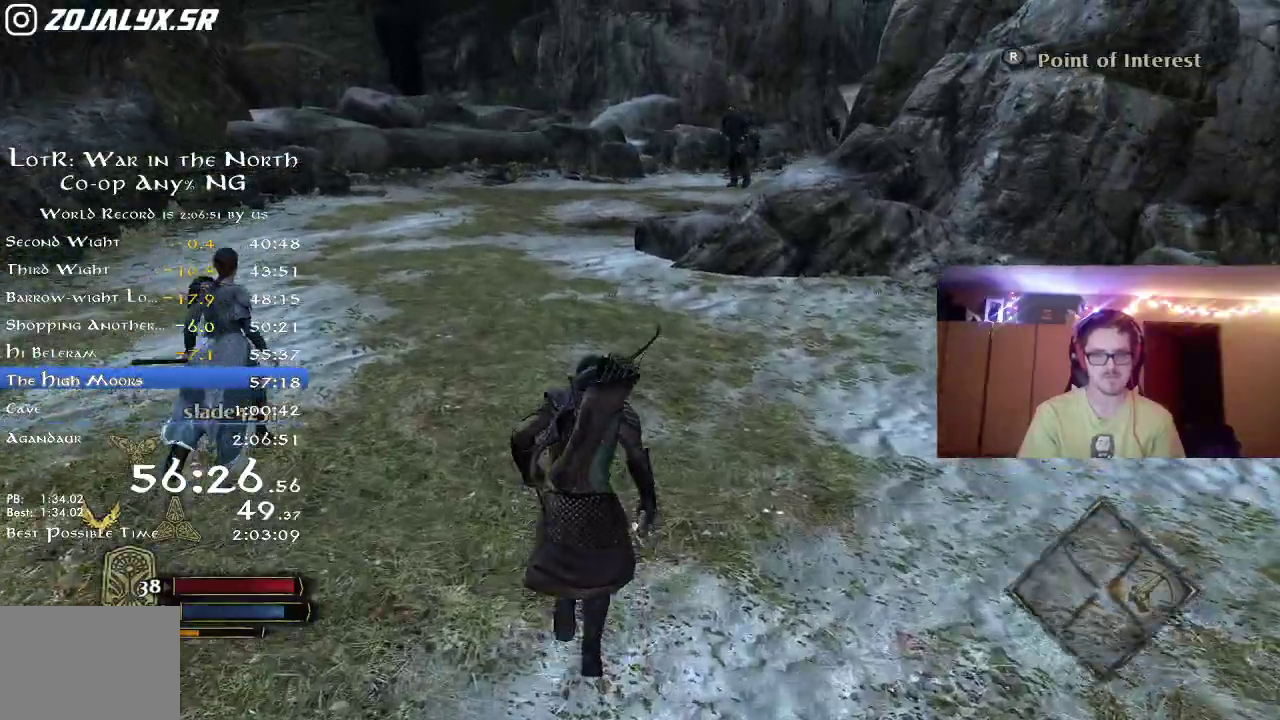
{"dt_ms": 700, "buttons": ["R2"], "right_stick": "center", "events": []}
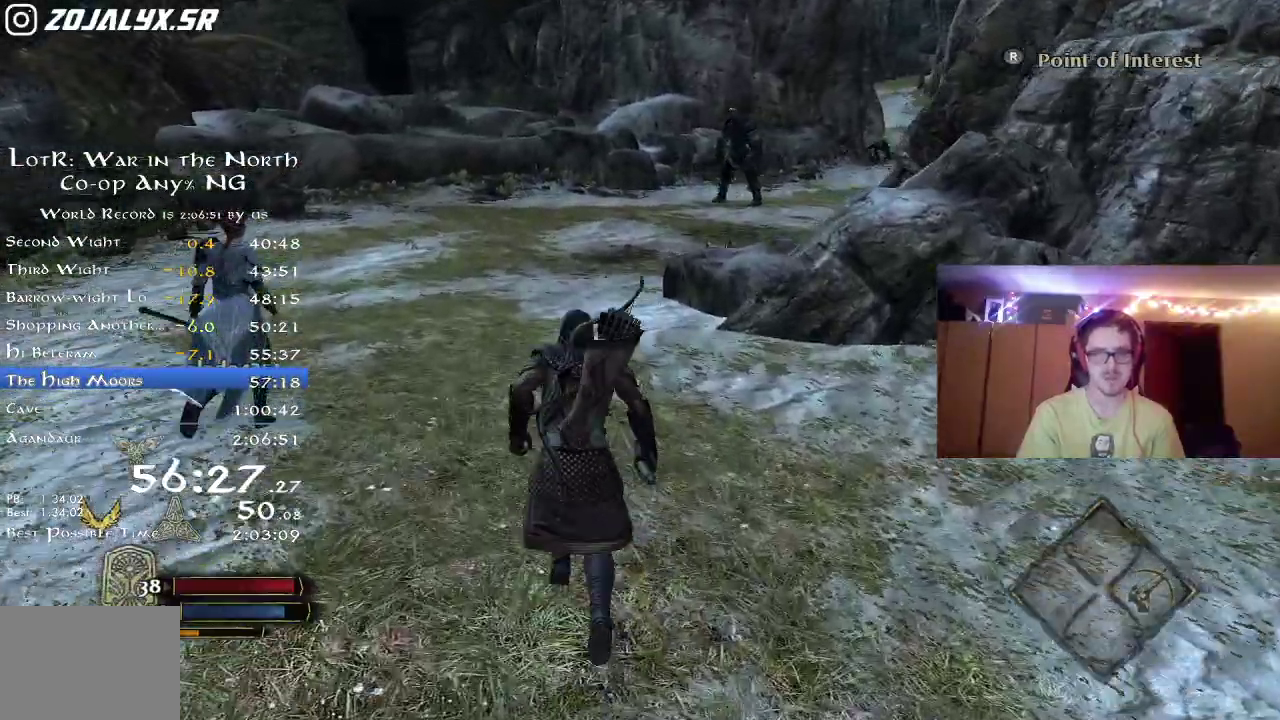
{"dt_ms": 300, "buttons": ["R2"], "right_stick": "center", "events": []}
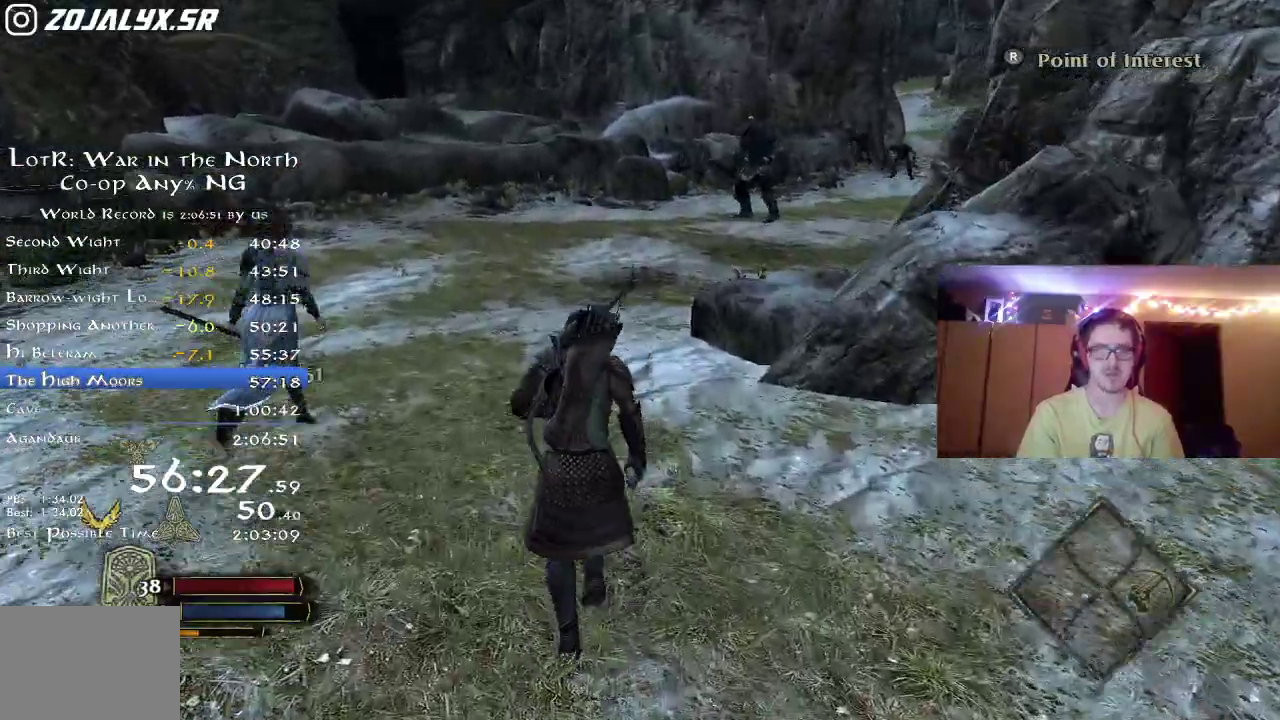
{"dt_ms": 500, "buttons": ["R2"], "right_stick": "right", "events": [[350, "right_stick", "right"]]}
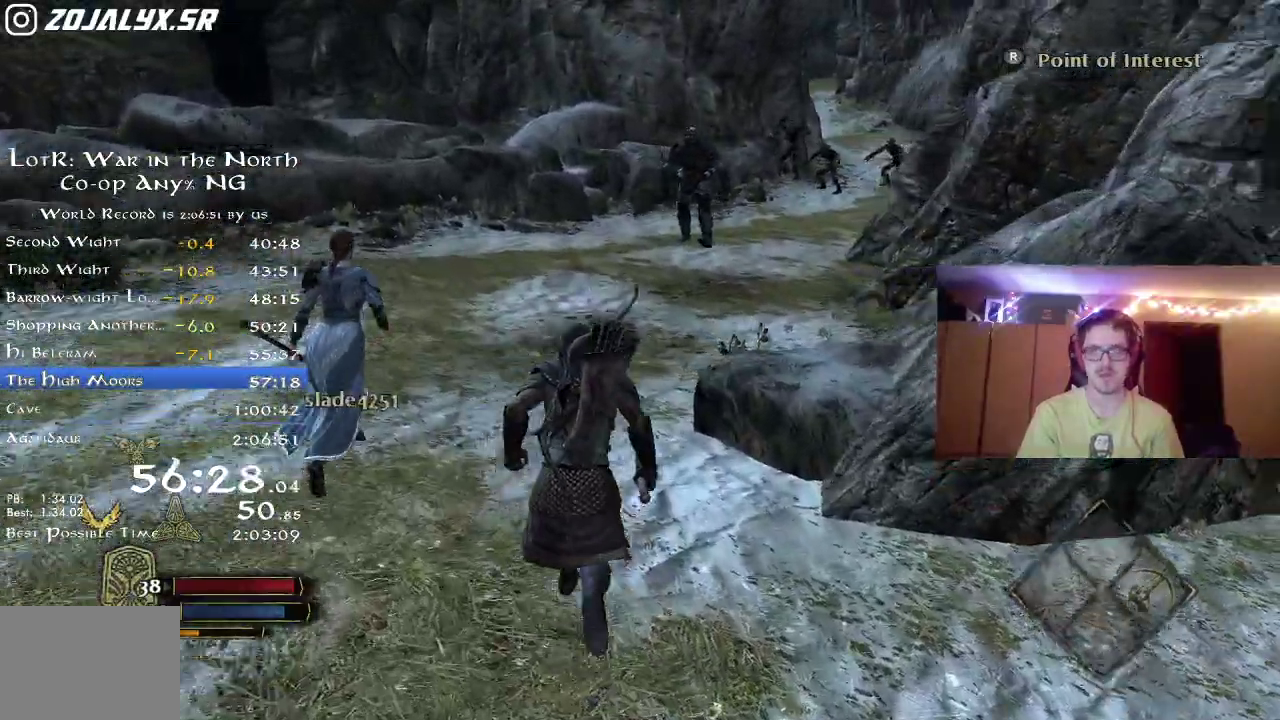
{"dt_ms": 500, "buttons": ["R2"], "right_stick": "right", "events": [[50, "right_stick", "center"], [283, "L2", "down"], [383, "L2", "up"], [383, "right_stick", "right"]]}
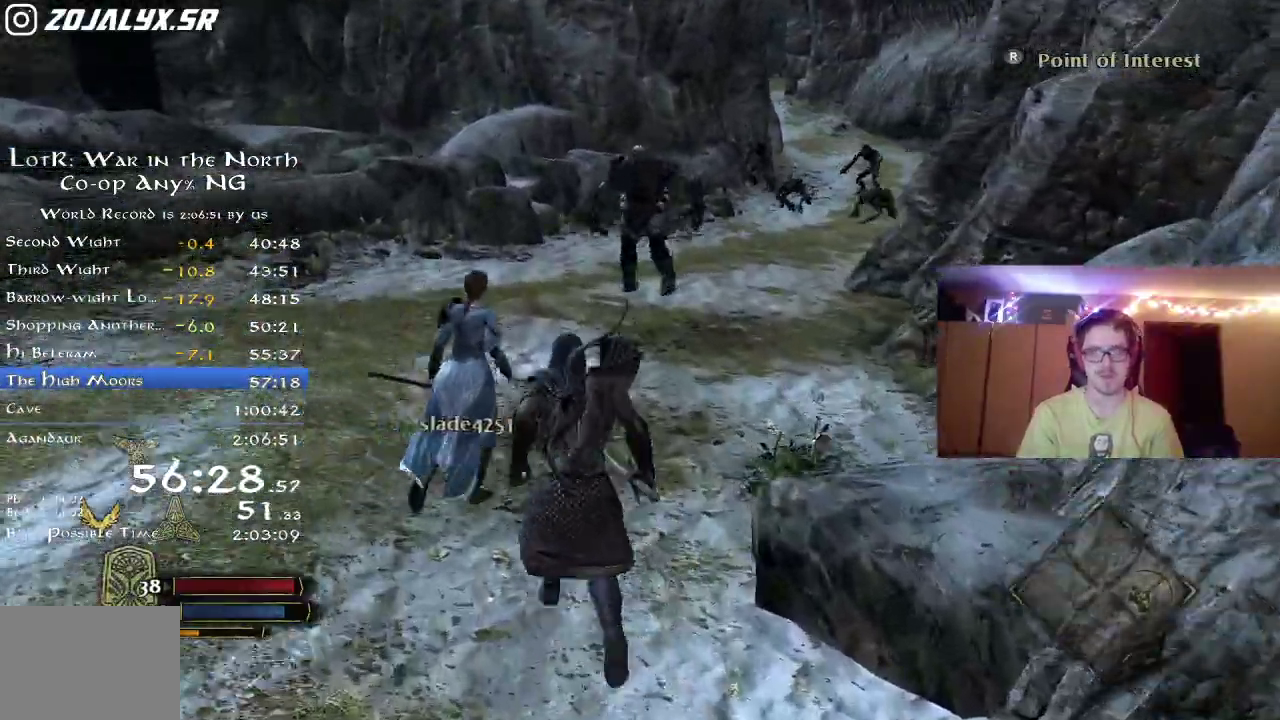
{"dt_ms": 300, "buttons": ["R2"], "right_stick": "center", "events": [[267, "right_stick", "center"]]}
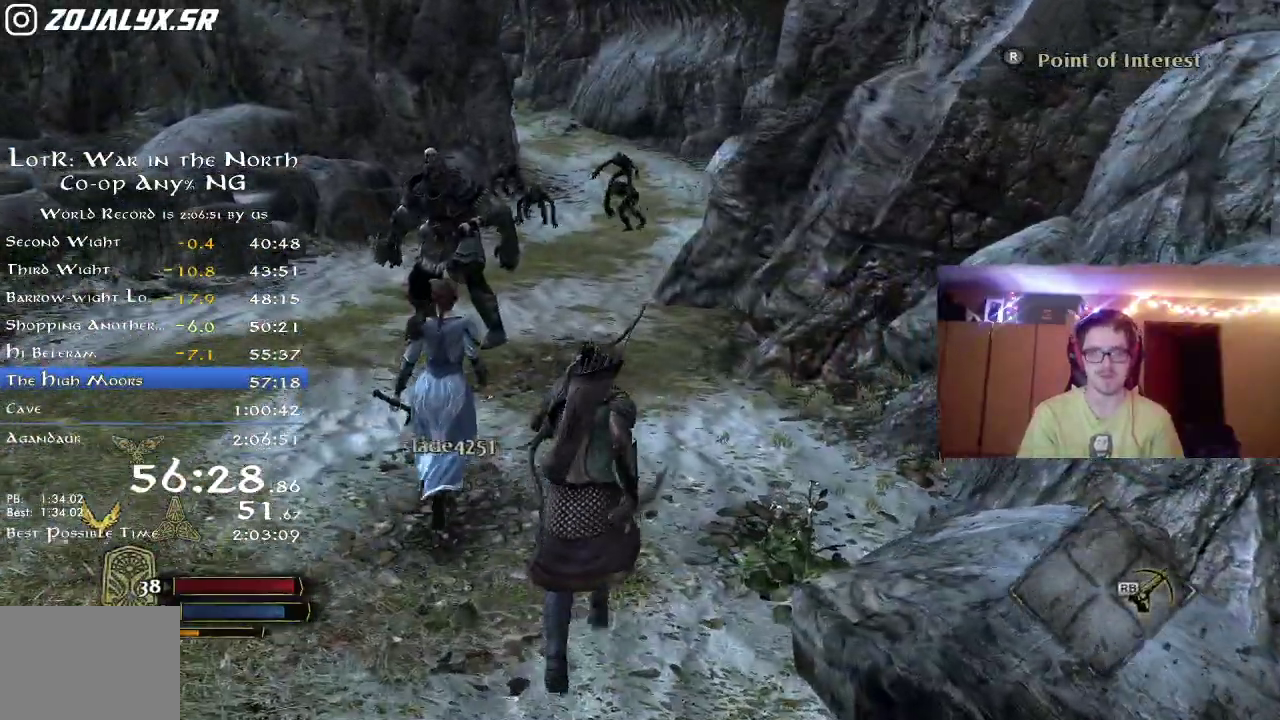
{"dt_ms": 800, "buttons": ["R2"], "right_stick": "center", "events": []}
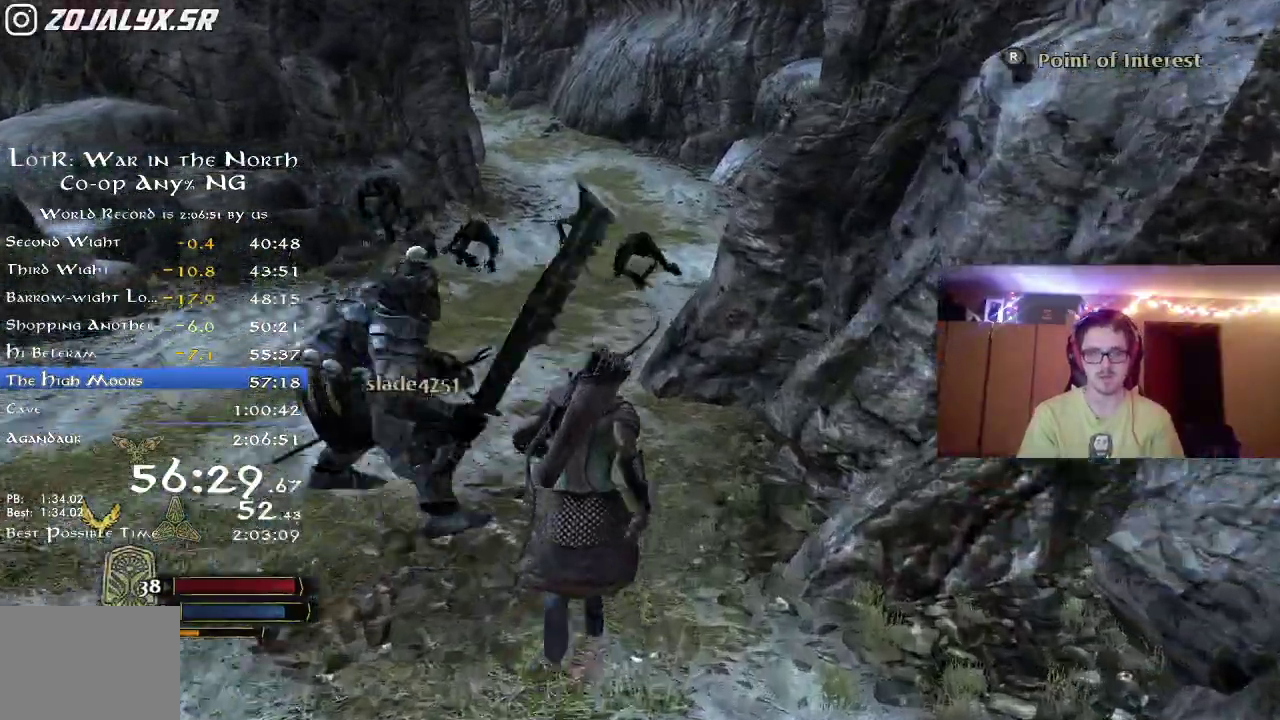
{"dt_ms": 400, "buttons": ["R2"], "right_stick": "center", "events": []}
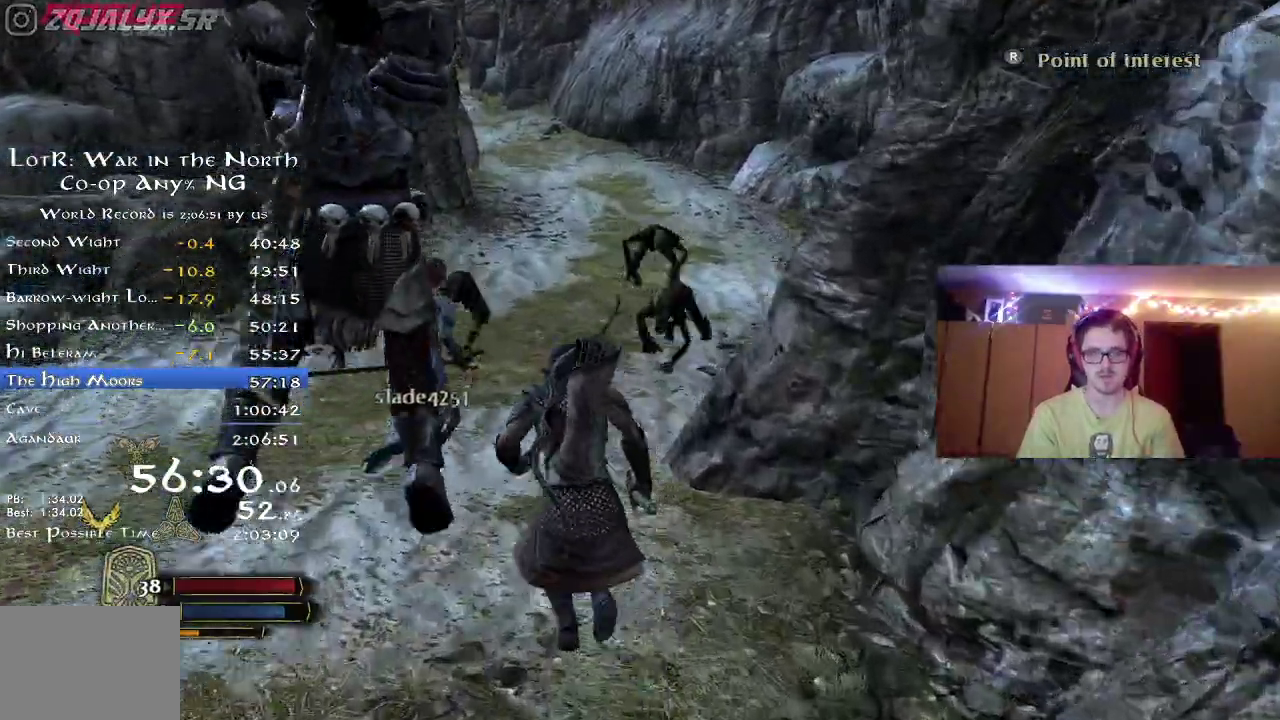
{"dt_ms": 300, "buttons": ["R2"], "right_stick": "center", "events": [[150, "B", "down"], [267, "B", "up"]]}
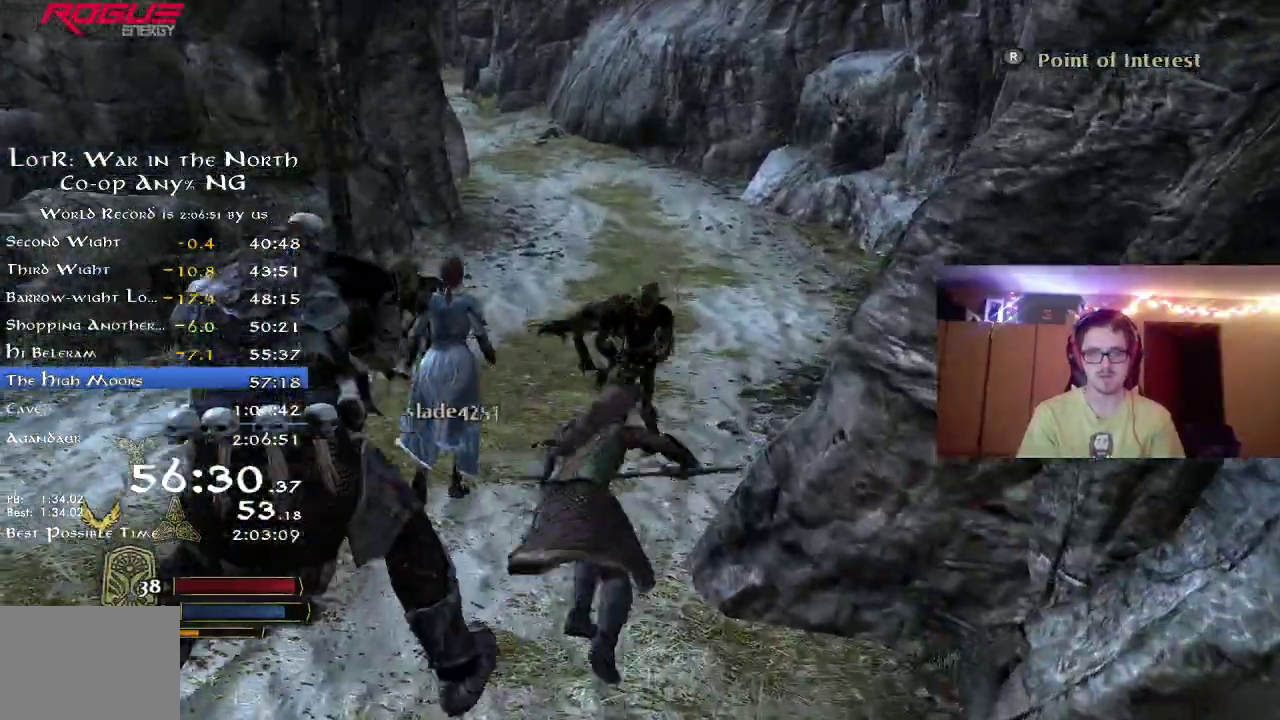
{"dt_ms": 800, "buttons": ["R2"], "right_stick": "center", "events": []}
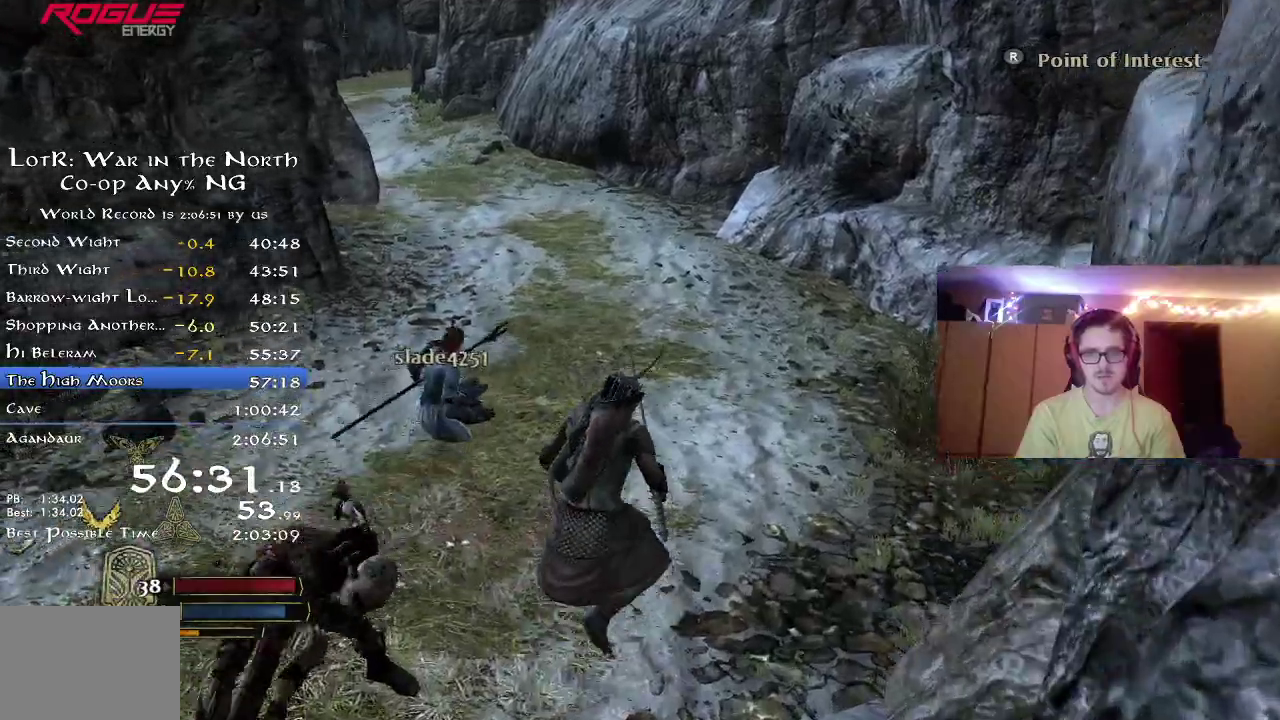
{"dt_ms": 400, "buttons": ["R2"], "right_stick": "up-left", "events": [[233, "right_stick", "up-left"]]}
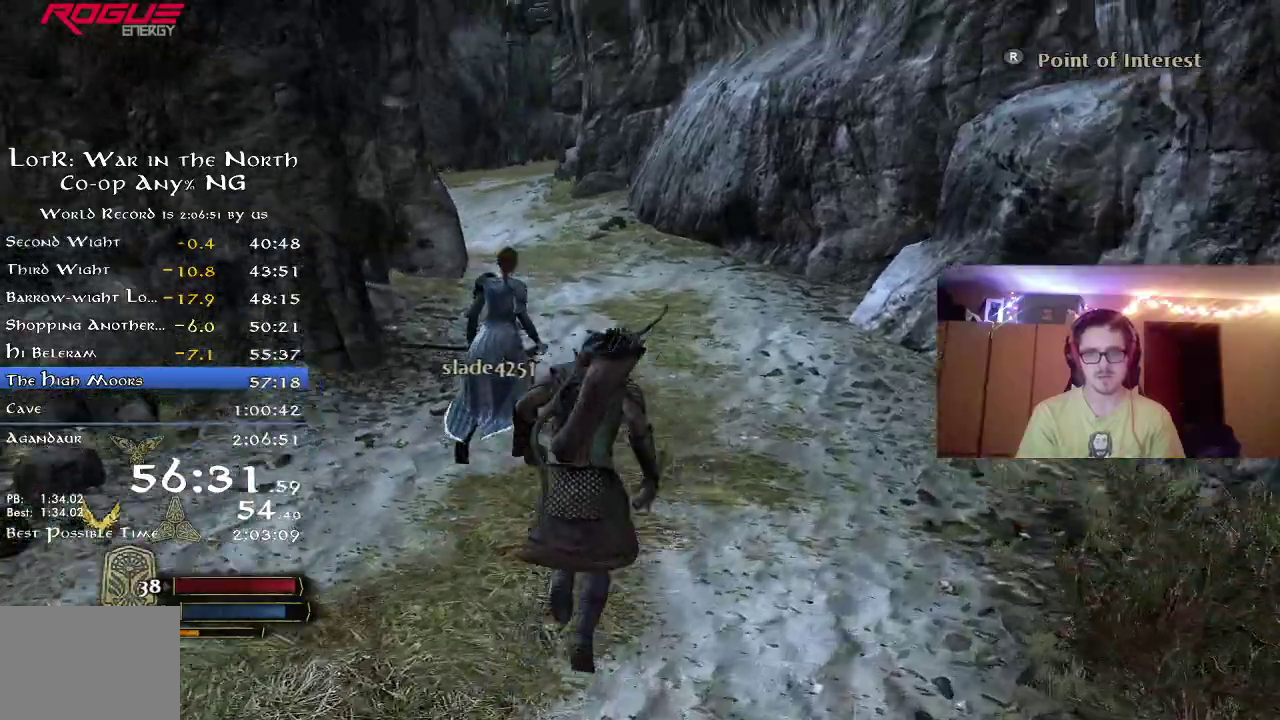
{"dt_ms": 400, "buttons": ["R2"], "right_stick": "center", "events": [[167, "right_stick", "center"]]}
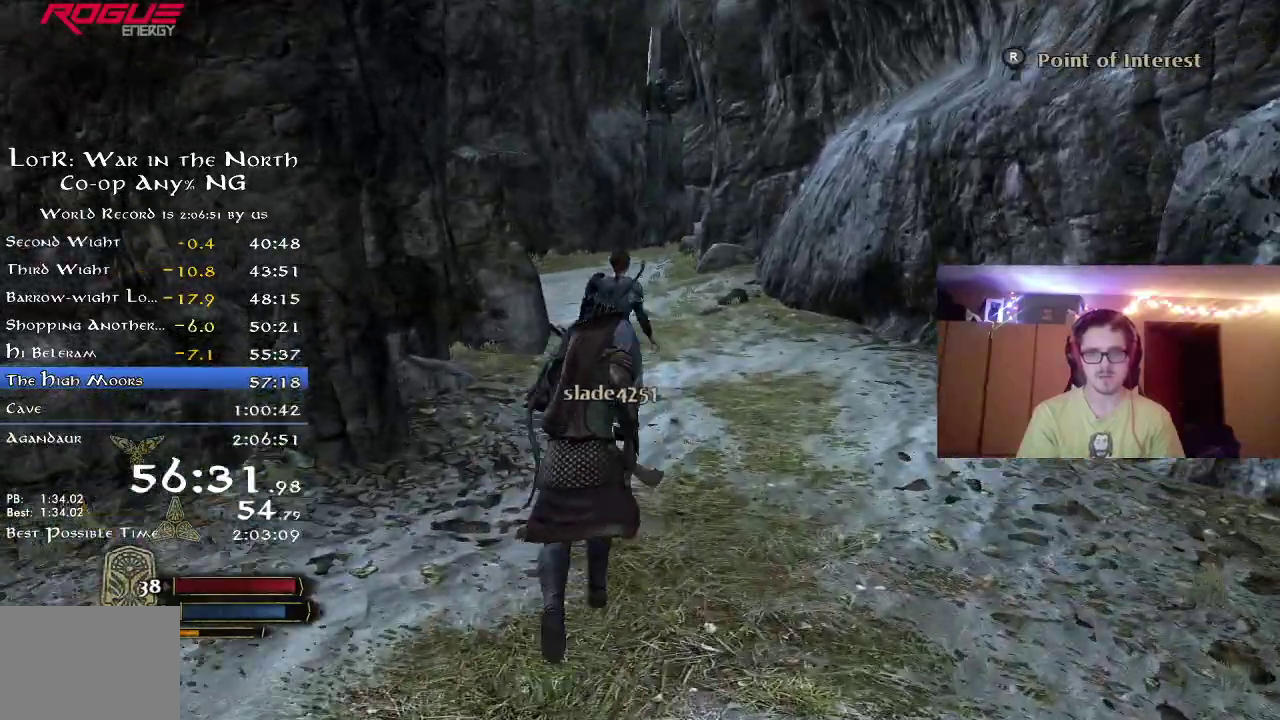
{"dt_ms": 800, "buttons": ["R2"], "right_stick": "center", "events": [[200, "right_stick", "down"], [367, "right_stick", "center"]]}